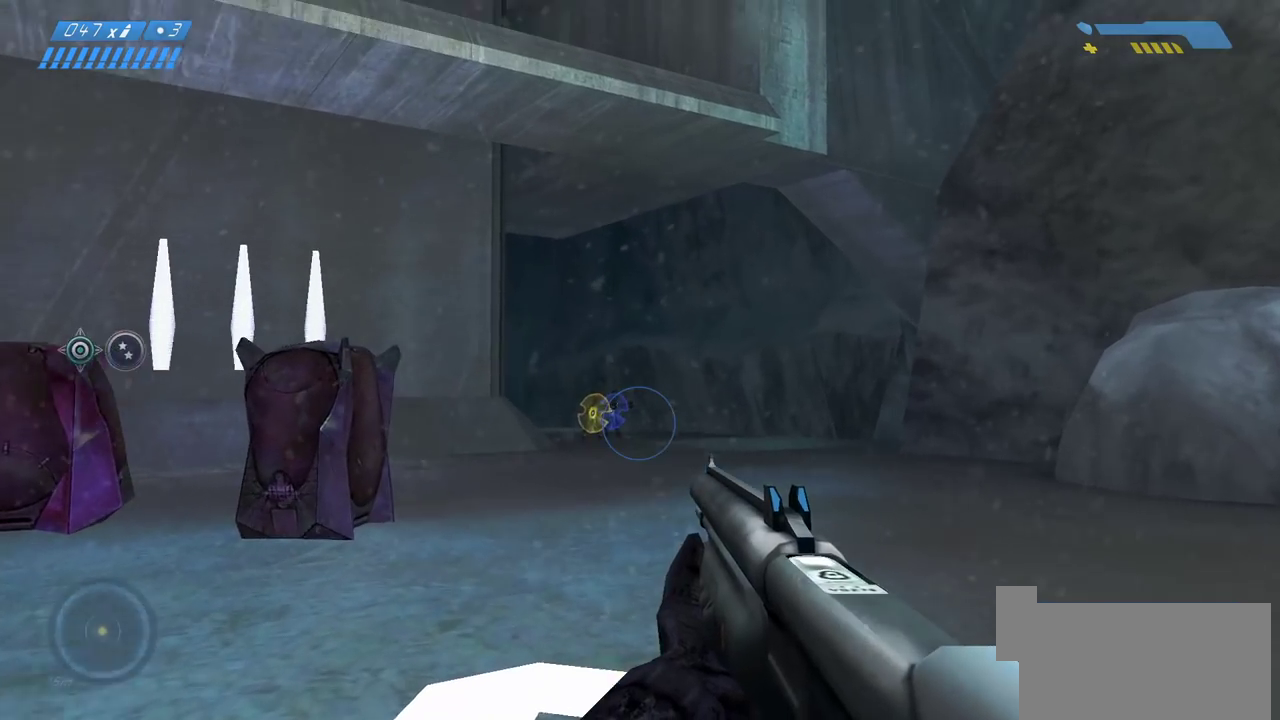
Gameplay with keyboard and mouse; each line is a JSON object with the keys and mouse buttons held at the frame after it. "events" lists presses ("down") and releases ("up") of "a", "ctrl", "d", "e", "f", "q", "r", "s", "shift", "space", "tab", "w", "mouse_left", "mouse_wheel", "mouse_right" and "mouse_mb5" between this image and that frame as [ms after this image, input, new state], when the widget could be followed in between. "mouse_left", "mouse_wheel", "mouse_right", "mouse_mb5" = the "left", "wheel", "right", "mb5" buttons of the "mouse" list. No other keys are recorded. "wheel" means that the mouse wheel is clicked or scrolled. Mouse movement is not recorded. Not read: mouse_mb4.
{"keys": ["w"], "mouse": [], "events": []}
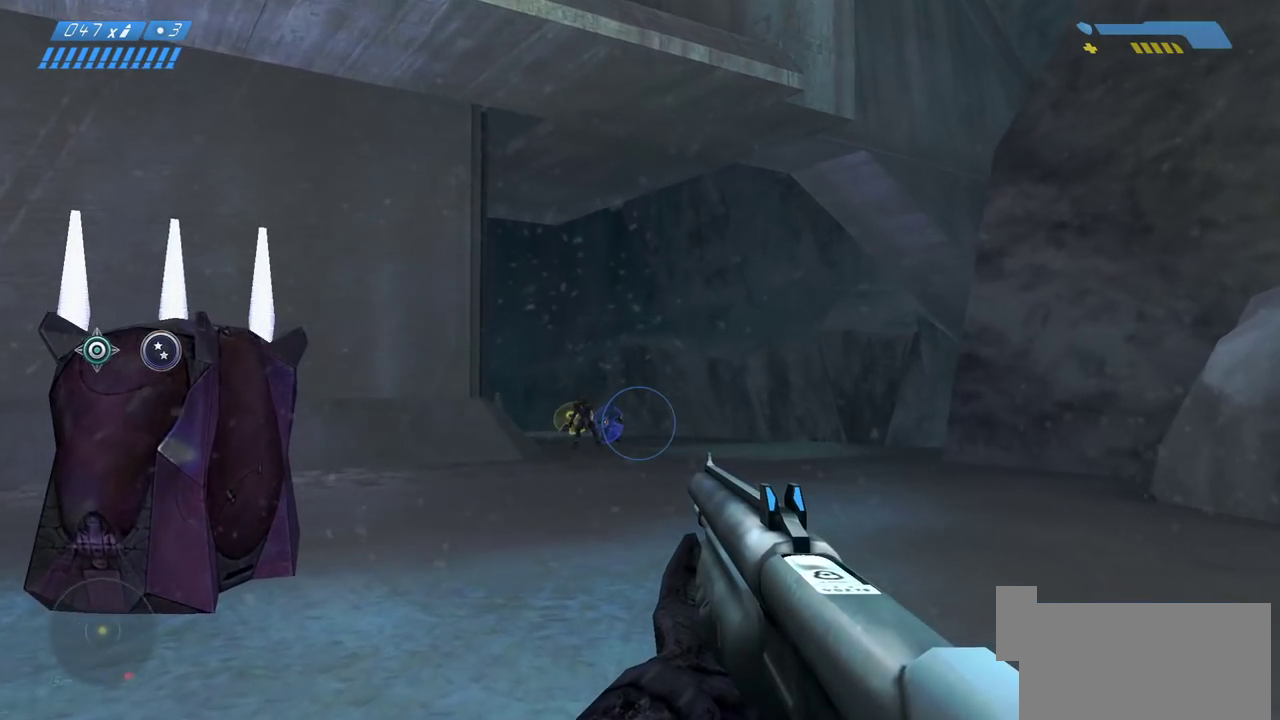
{"keys": ["w"], "mouse": [], "events": [[167, "mouse_left", "down"], [333, "mouse_left", "up"]]}
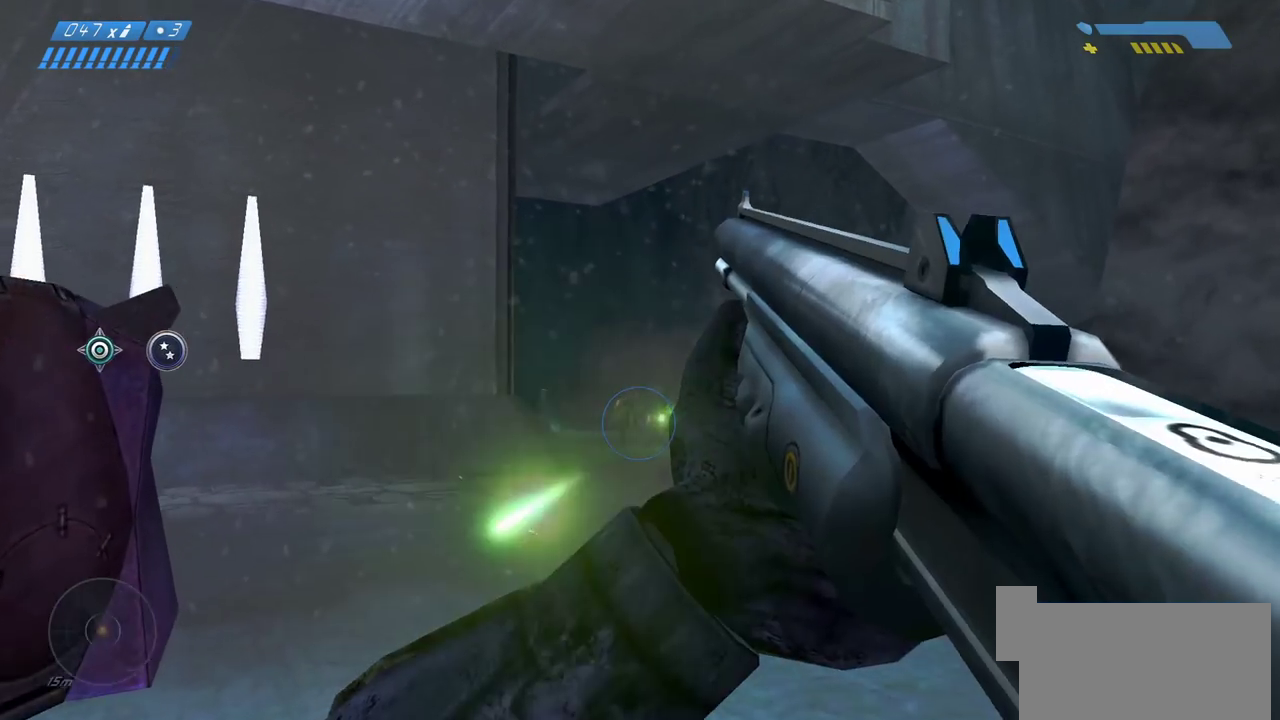
{"keys": ["w"], "mouse": [], "events": []}
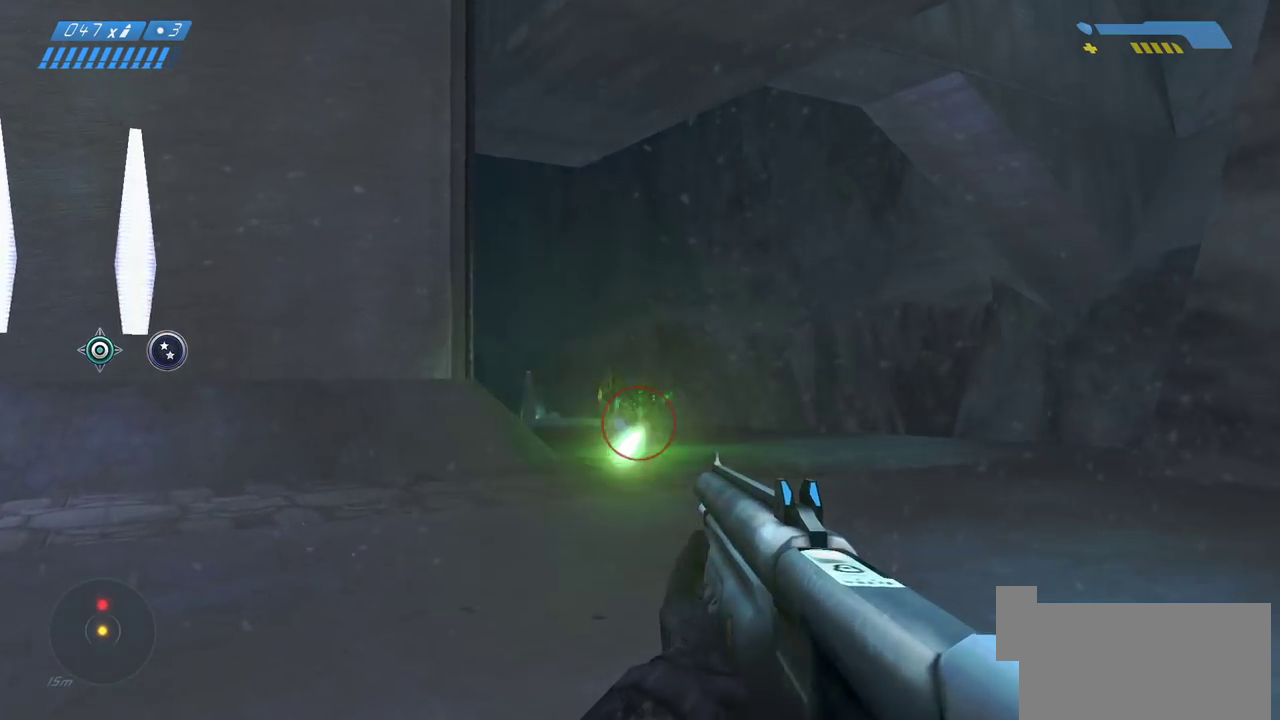
{"keys": ["a", "w"], "mouse": [], "events": [[183, "mouse_left", "down"], [250, "a", "down"], [400, "mouse_left", "up"]]}
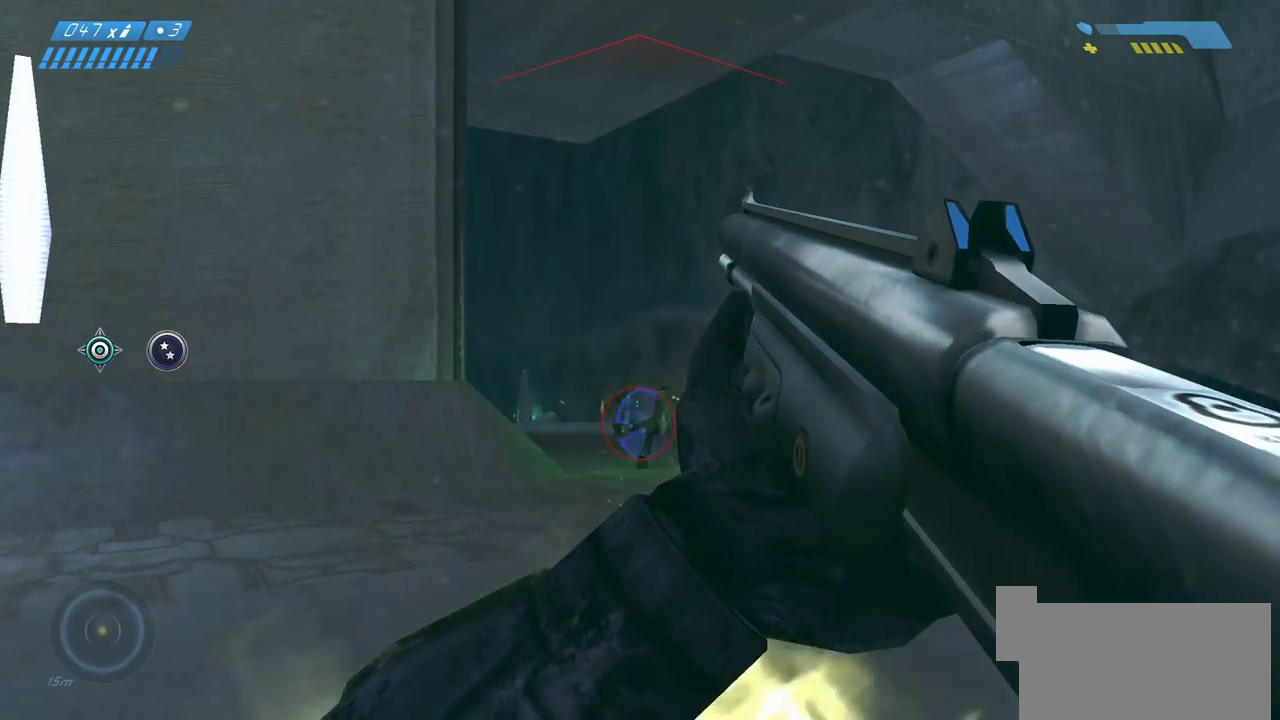
{"keys": ["d", "w"], "mouse": [], "events": [[100, "a", "up"], [250, "a", "down"], [350, "a", "up"], [500, "d", "down"]]}
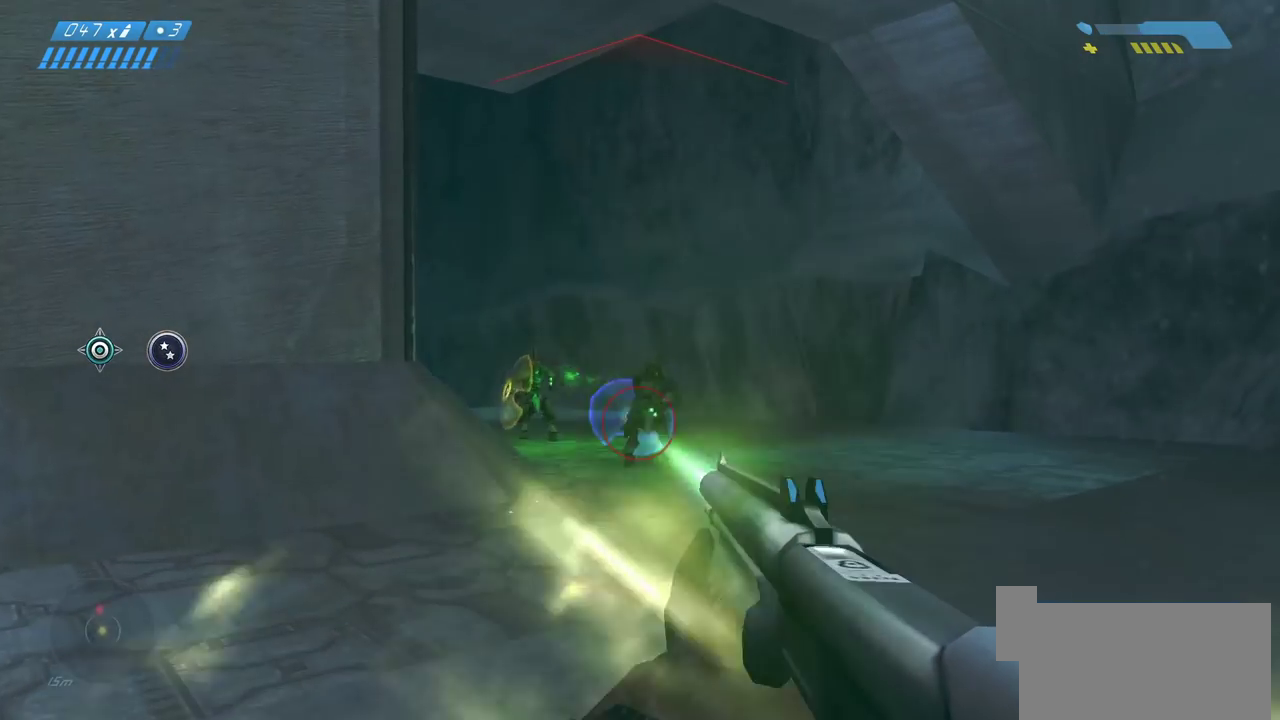
{"keys": ["a", "w"], "mouse": [], "events": [[117, "mouse_left", "down"], [283, "d", "up"], [400, "mouse_left", "up"], [450, "a", "down"]]}
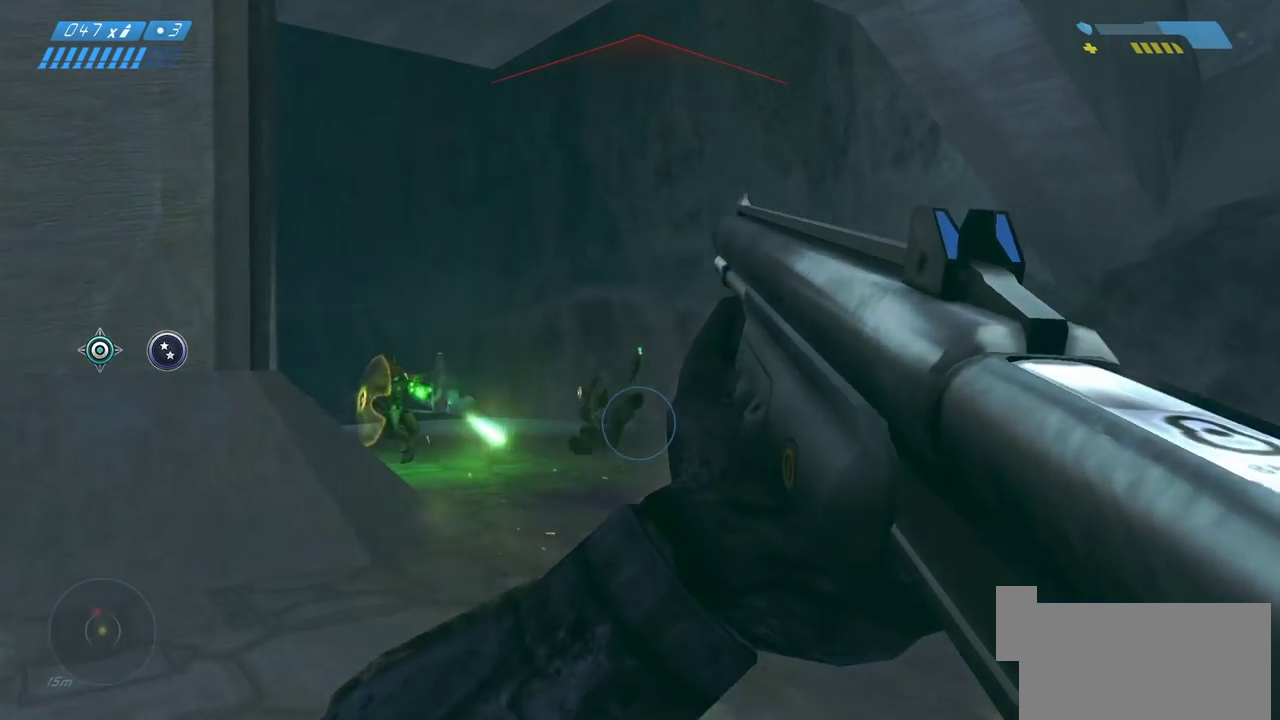
{"keys": ["d", "w"], "mouse": [], "events": [[267, "a", "up"], [350, "d", "down"]]}
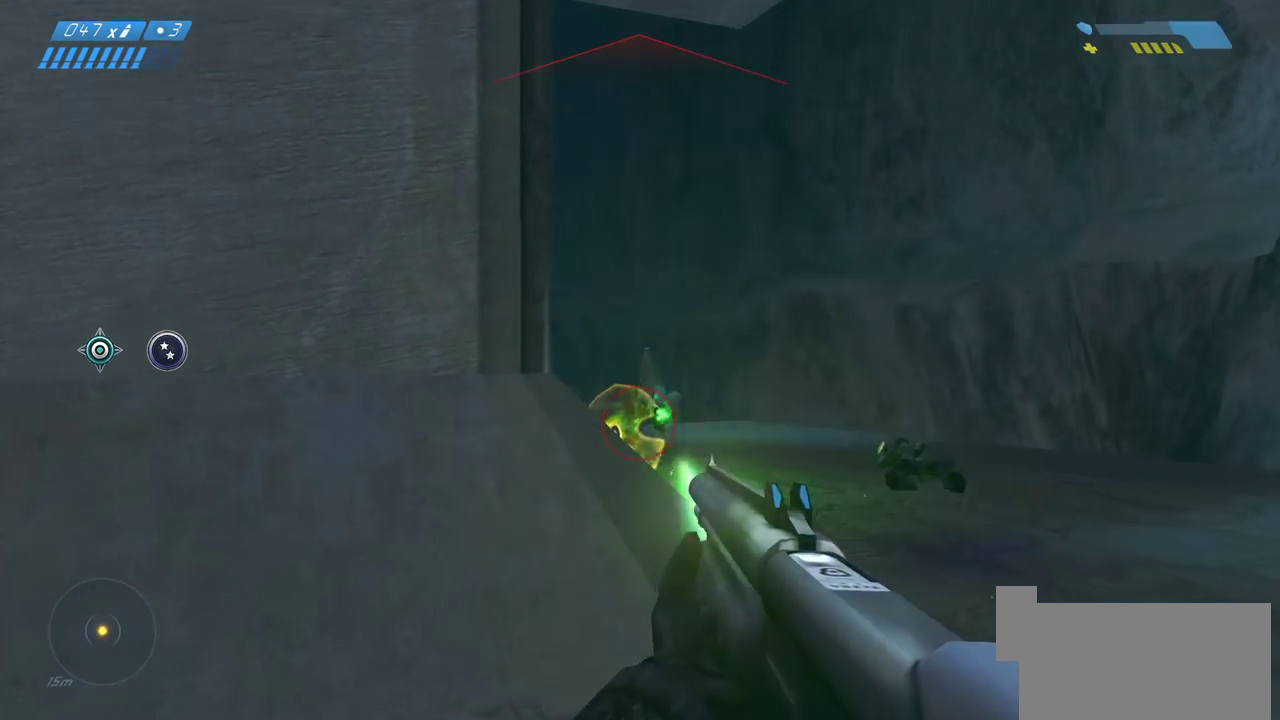
{"keys": ["d", "w"], "mouse": [], "events": [[283, "mouse_left", "down"], [400, "mouse_left", "up"]]}
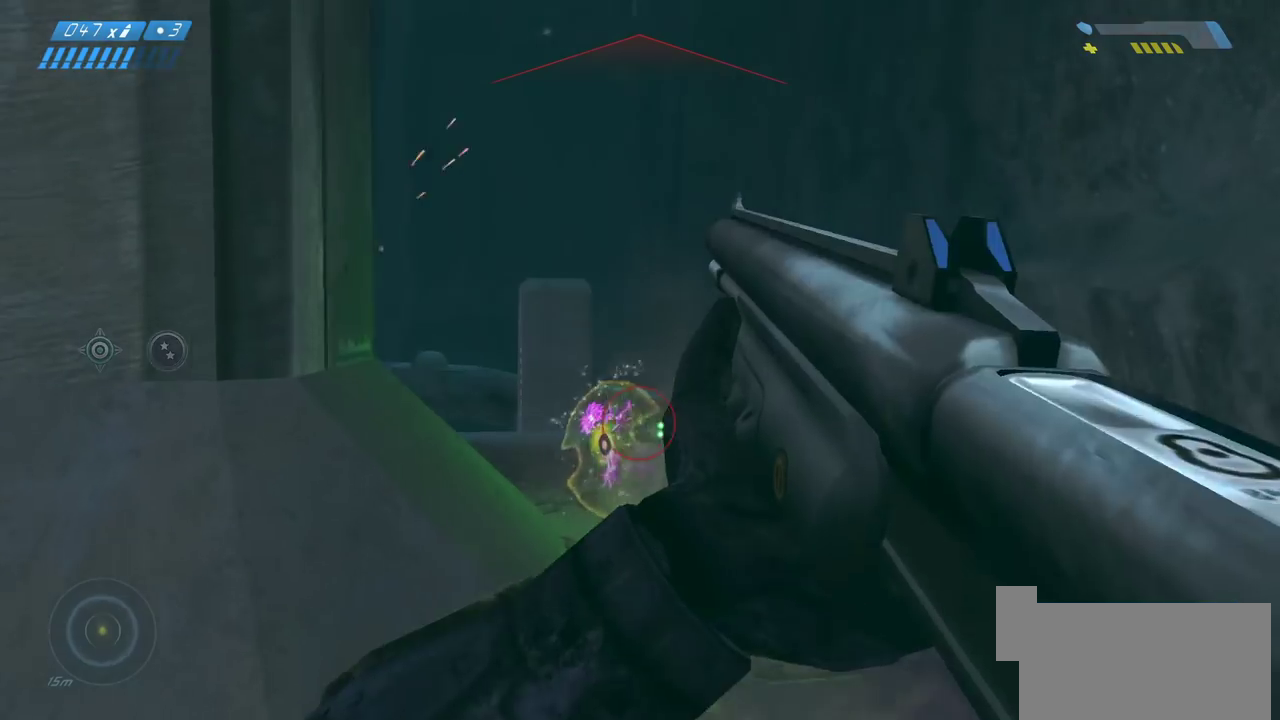
{"keys": ["d", "w"], "mouse": [], "events": []}
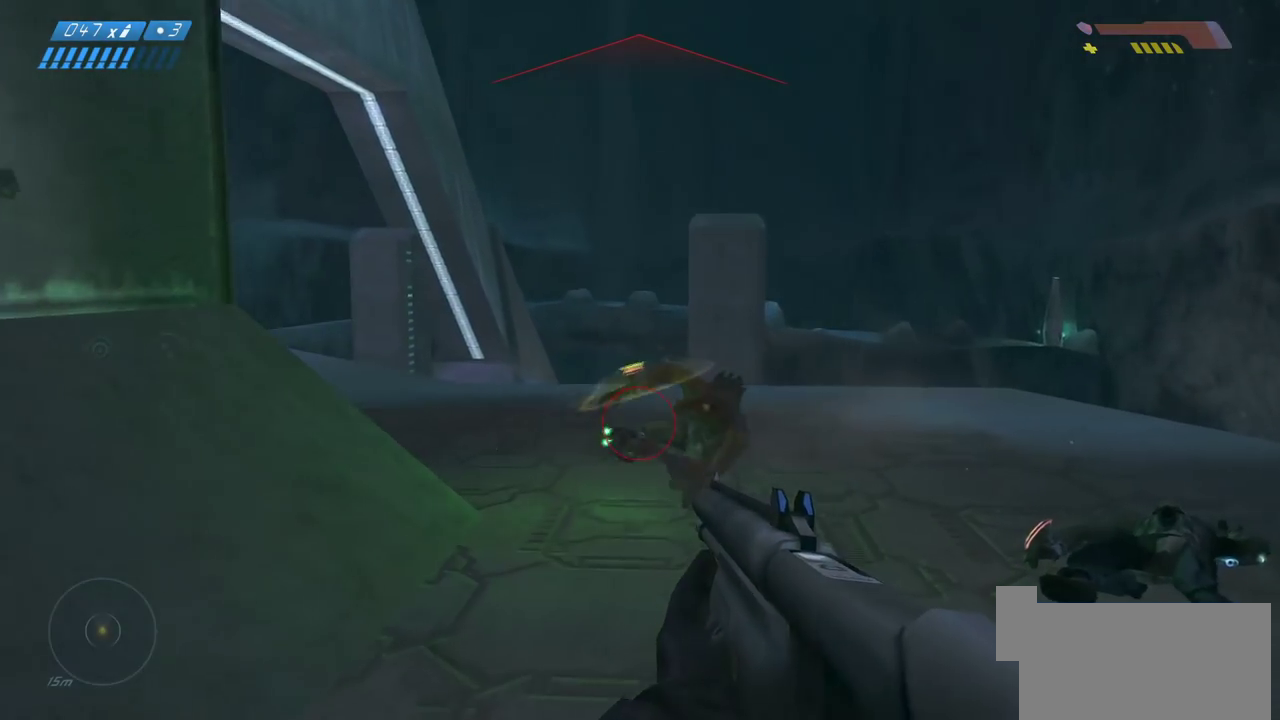
{"keys": ["d", "w"], "mouse": [], "events": []}
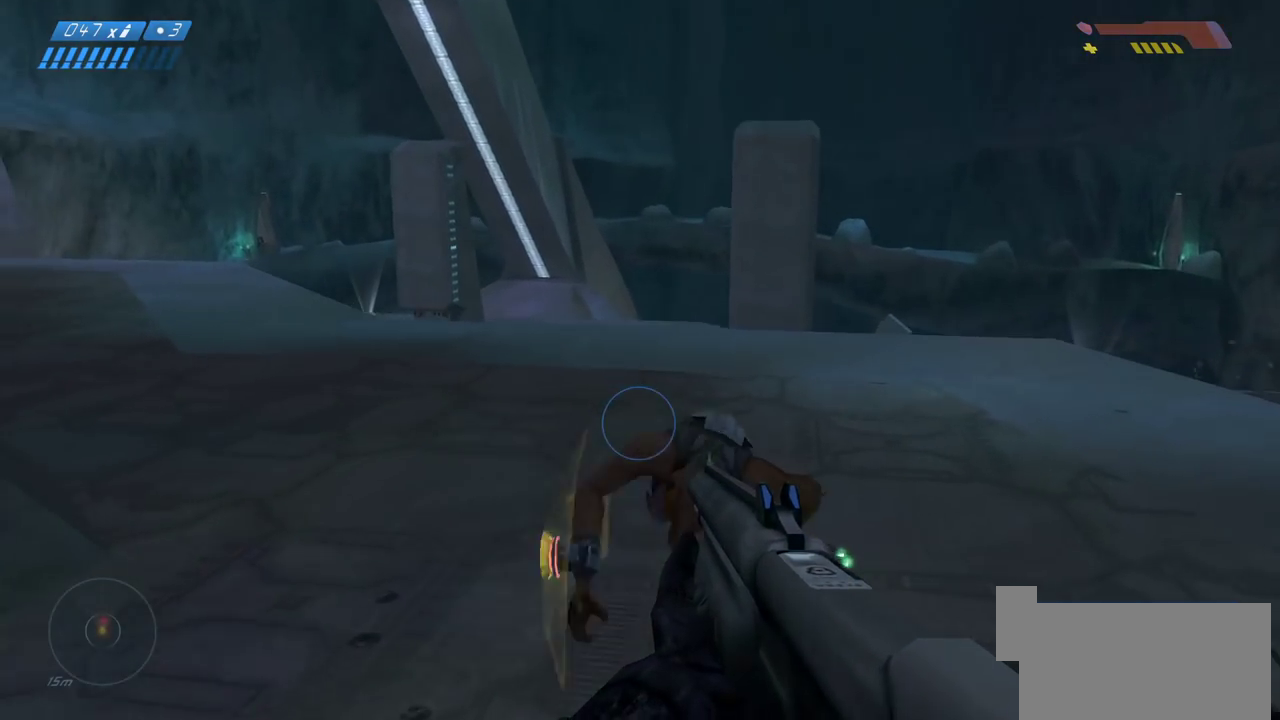
{"keys": ["d", "w"], "mouse": [], "events": [[133, "mouse_left", "down"], [267, "mouse_left", "up"]]}
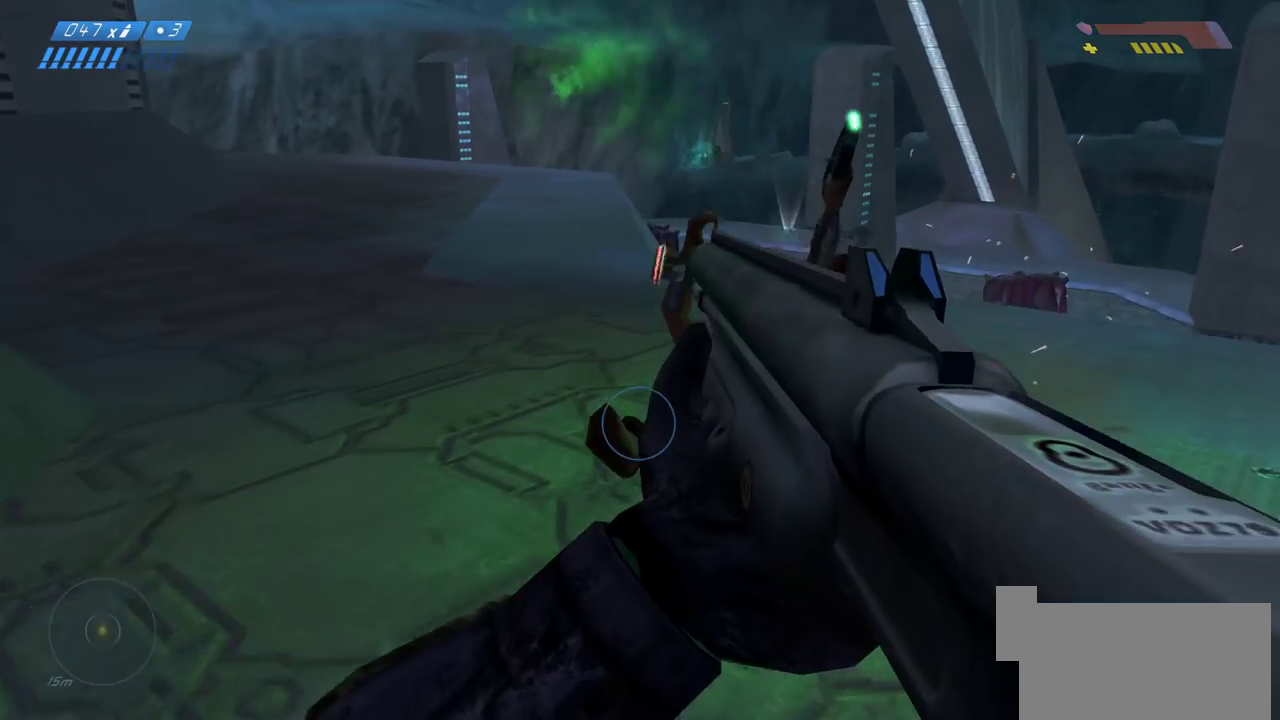
{"keys": ["e", "w"], "mouse": [], "events": [[250, "d", "up"], [433, "e", "down"]]}
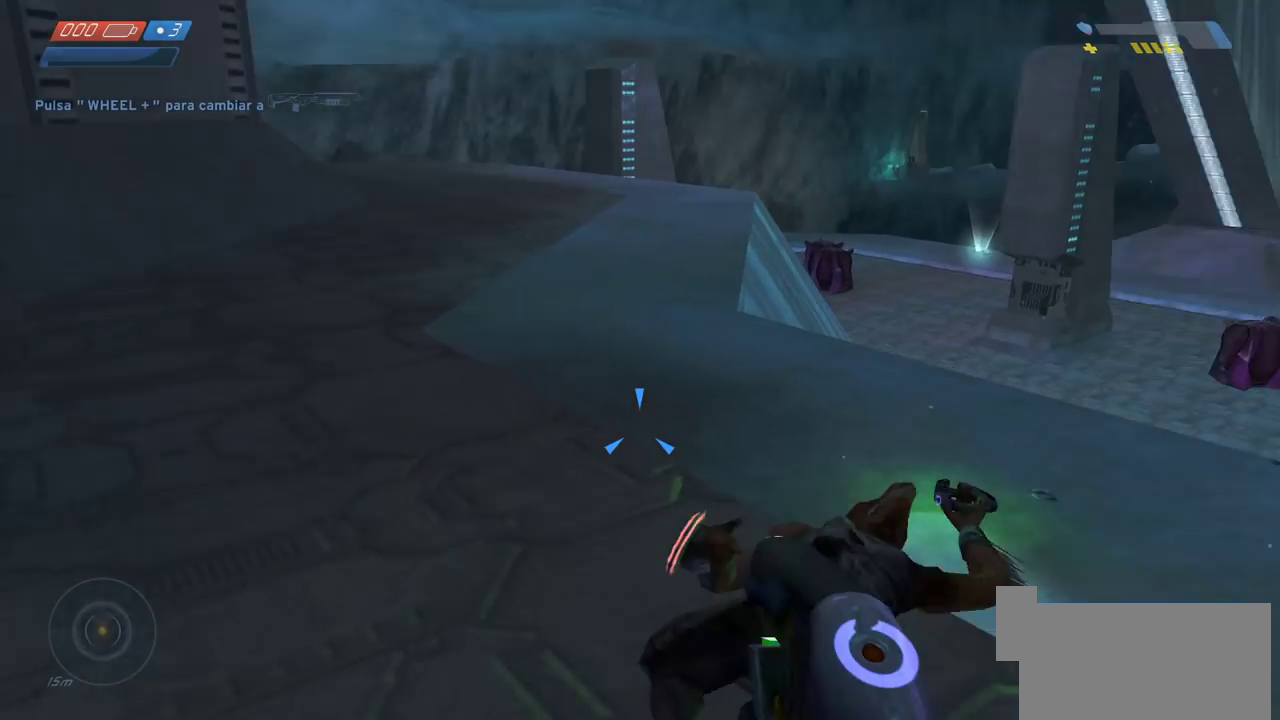
{"keys": ["e", "w"], "mouse": [], "events": []}
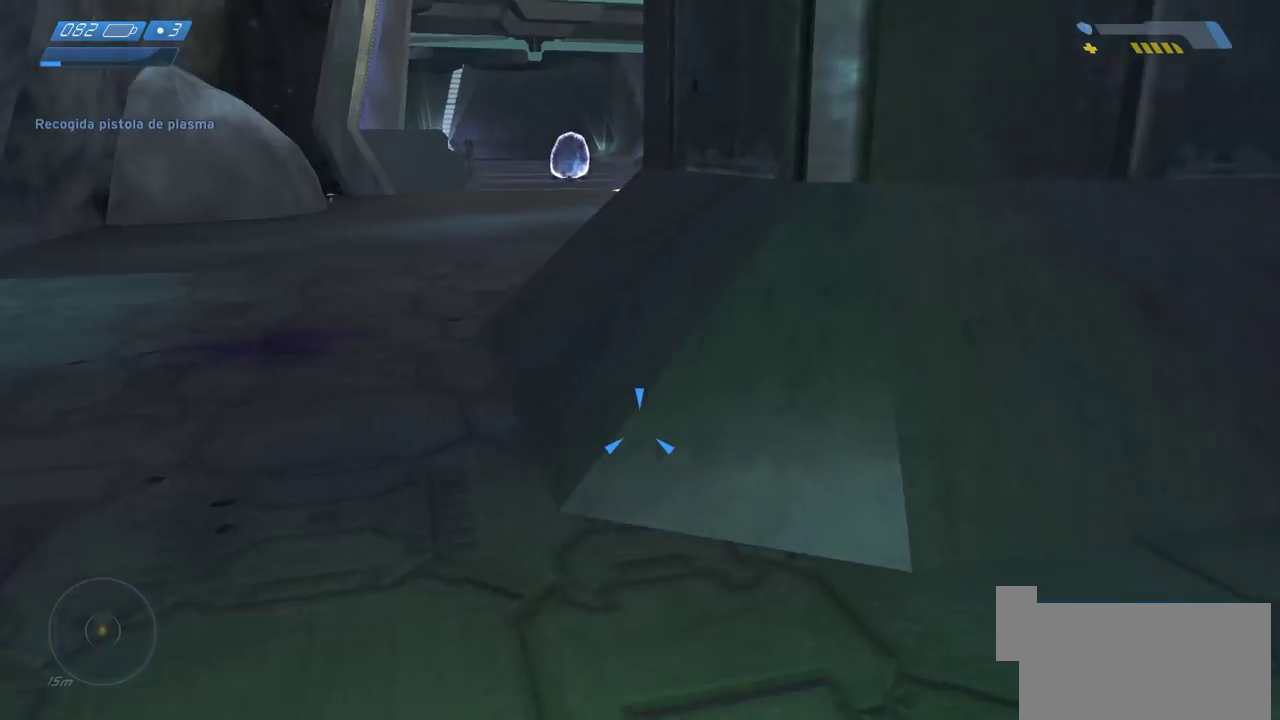
{"keys": ["w"], "mouse": [], "events": [[217, "e", "up"]]}
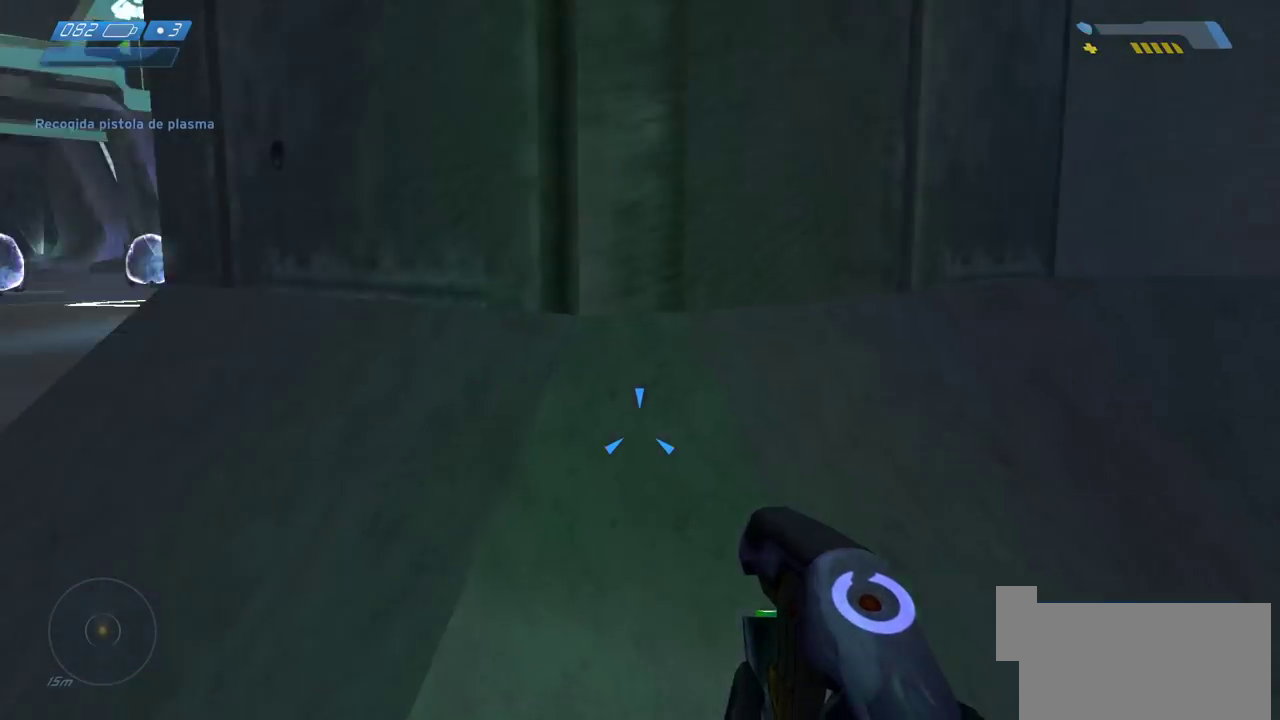
{"keys": ["w"], "mouse": [], "events": [[367, "r", "down"], [433, "r", "up"]]}
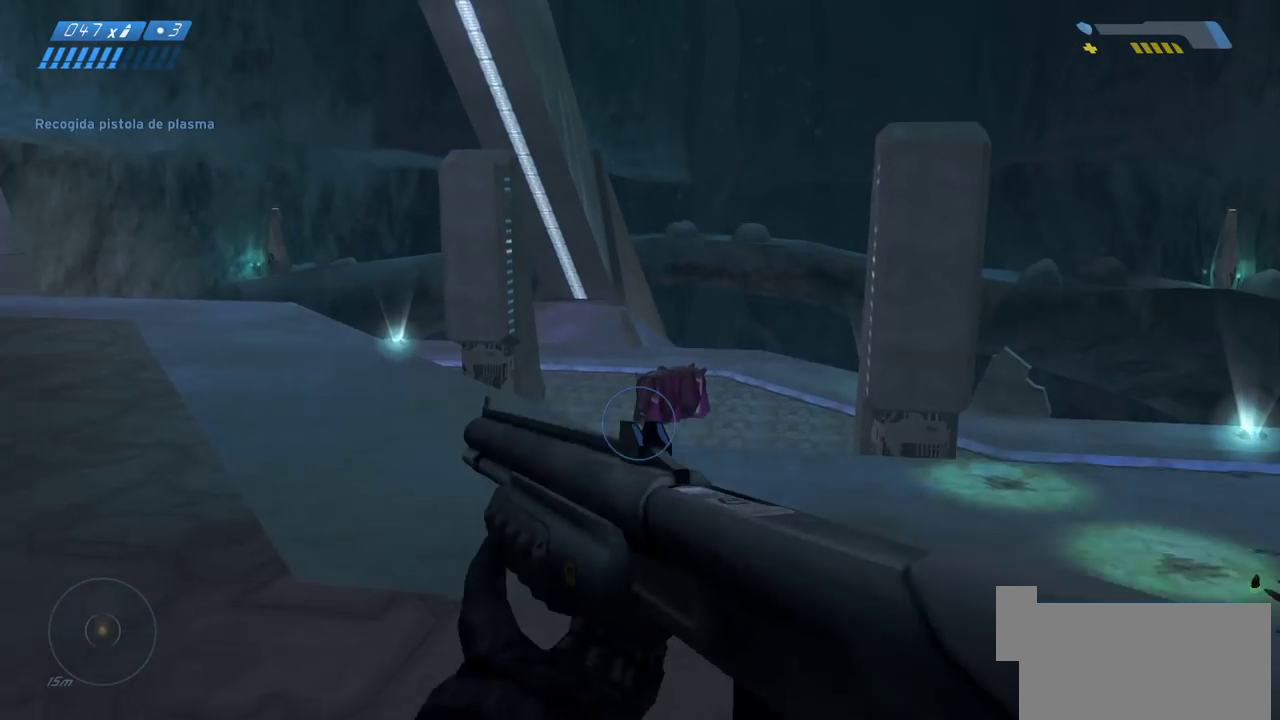
{"keys": ["w"], "mouse": [], "events": [[17, "r", "down"], [100, "r", "up"]]}
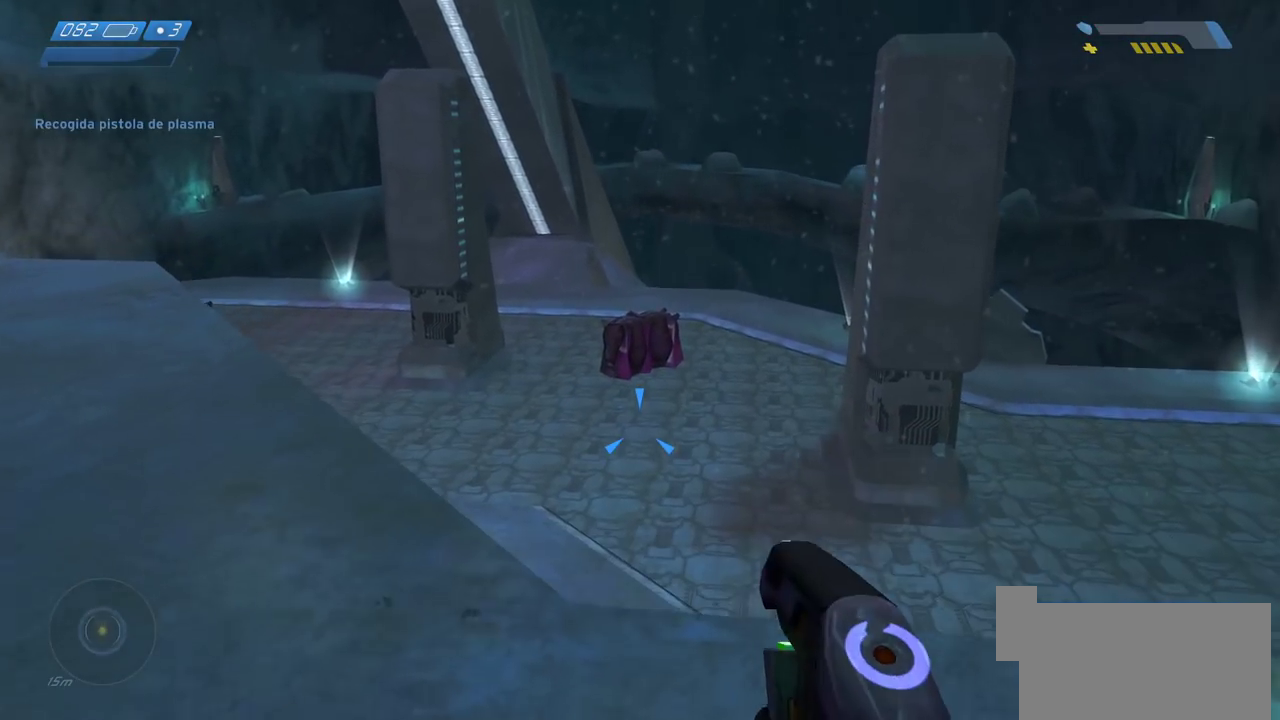
{"keys": ["w"], "mouse": [], "events": []}
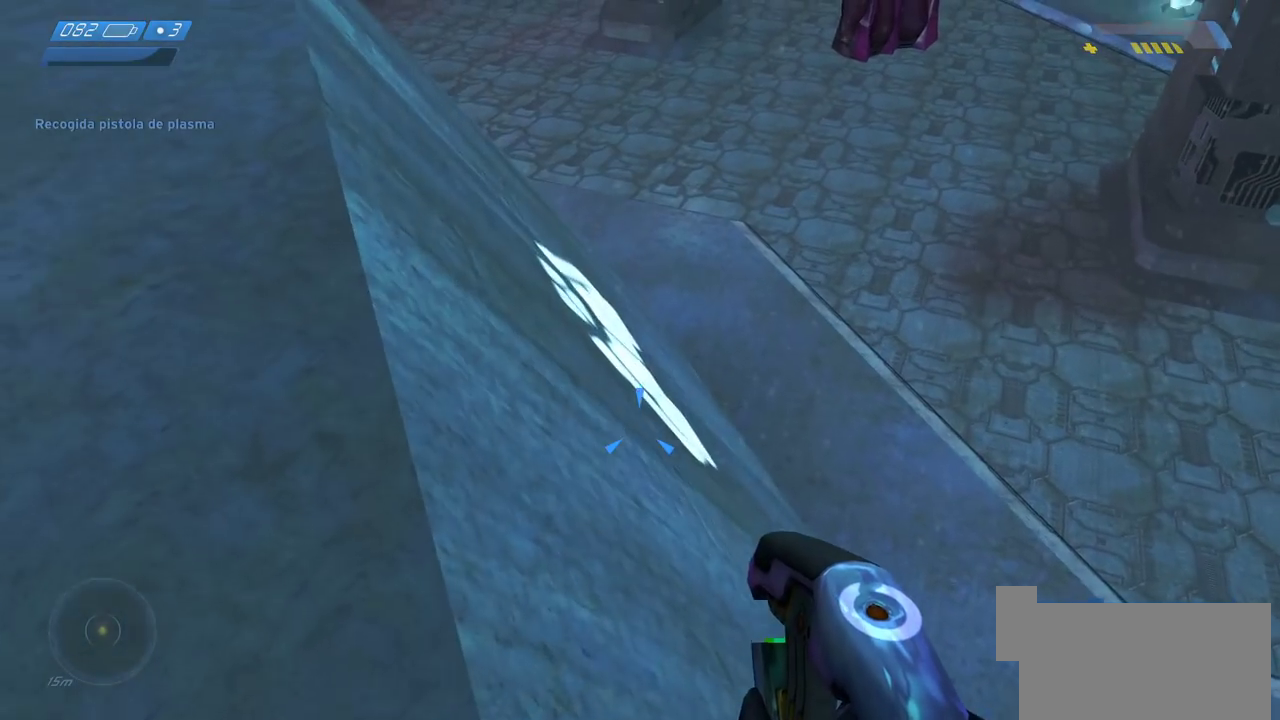
{"keys": ["w"], "mouse": [], "events": []}
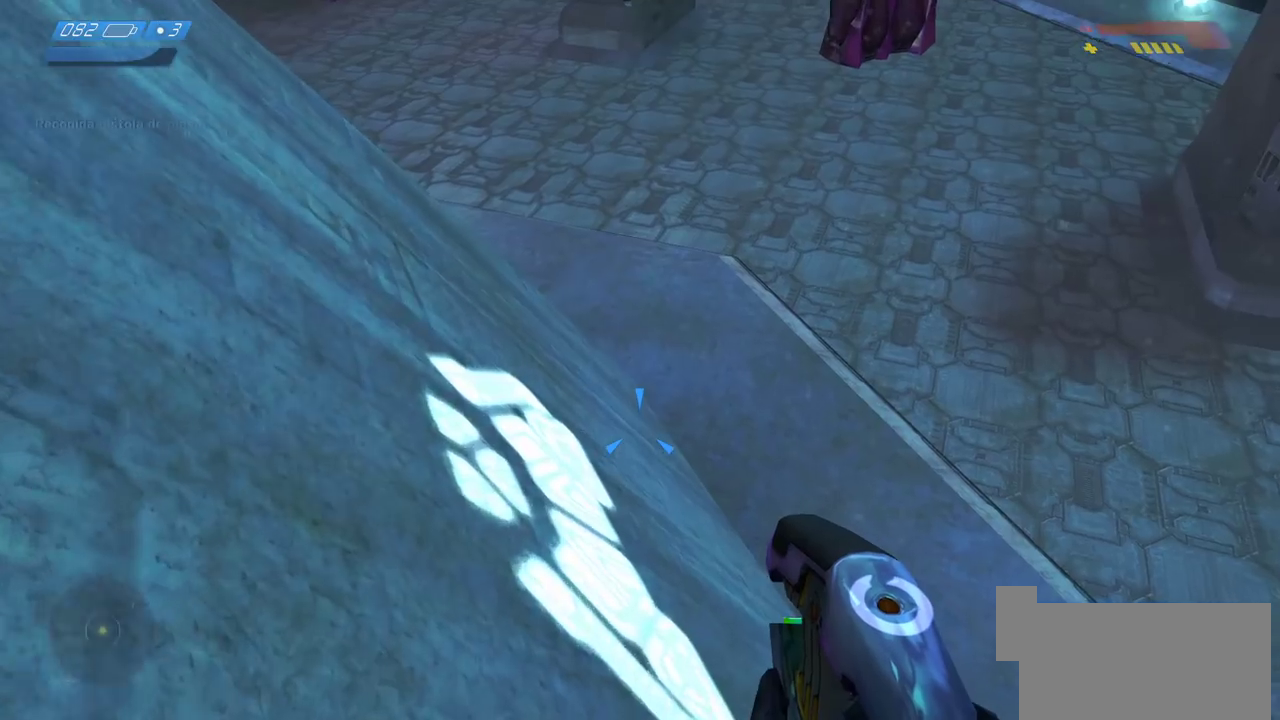
{"keys": ["w"], "mouse": [], "events": []}
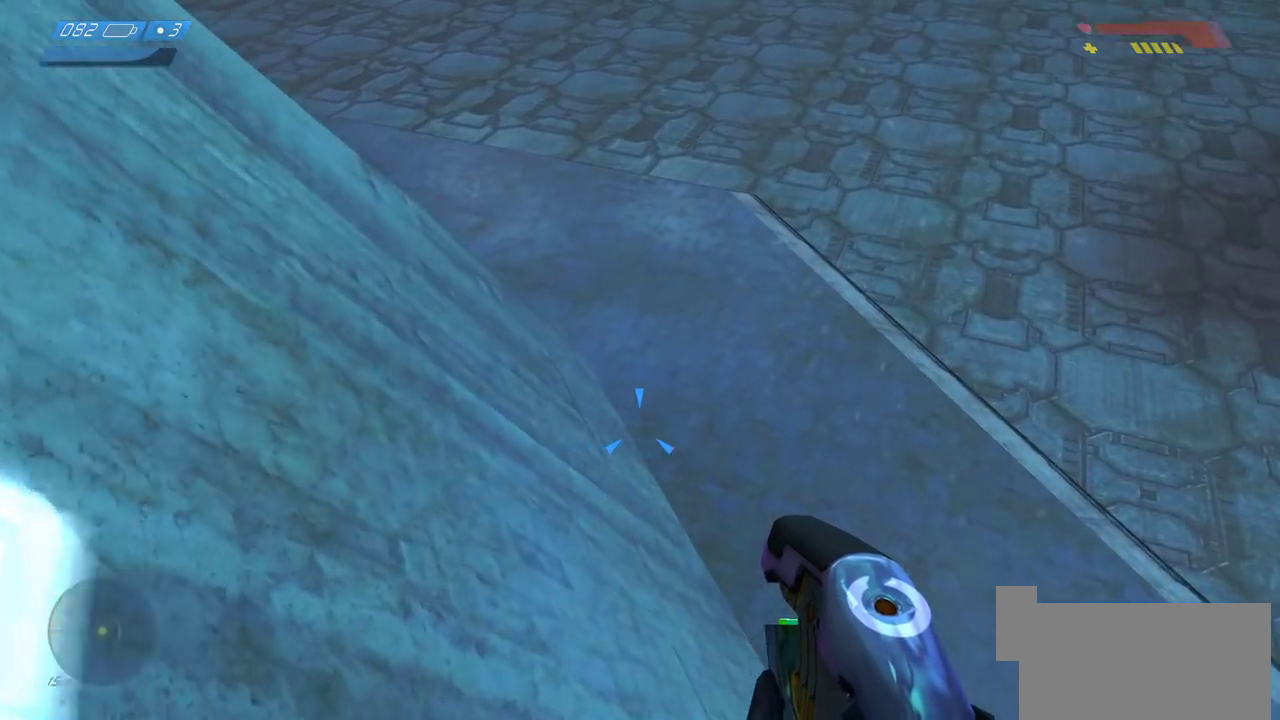
{"keys": ["space", "w"], "mouse": [], "events": [[333, "space", "down"]]}
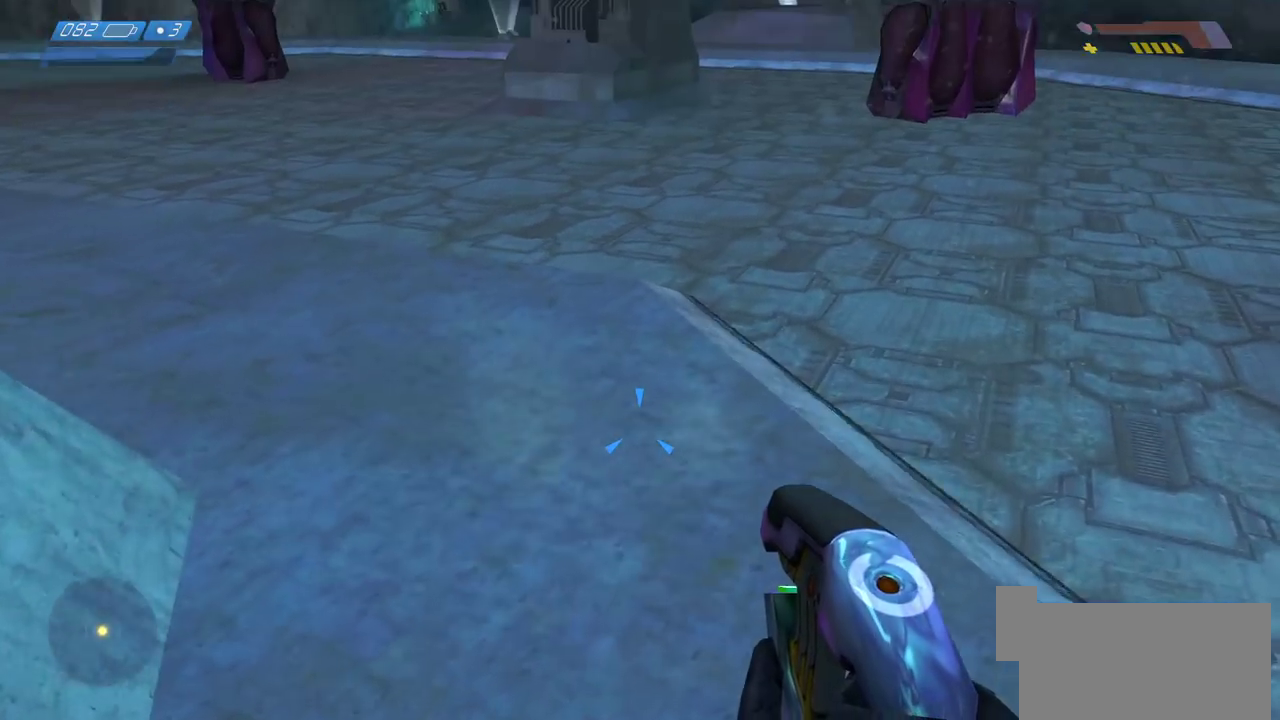
{"keys": ["w"], "mouse": [], "events": [[150, "space", "up"]]}
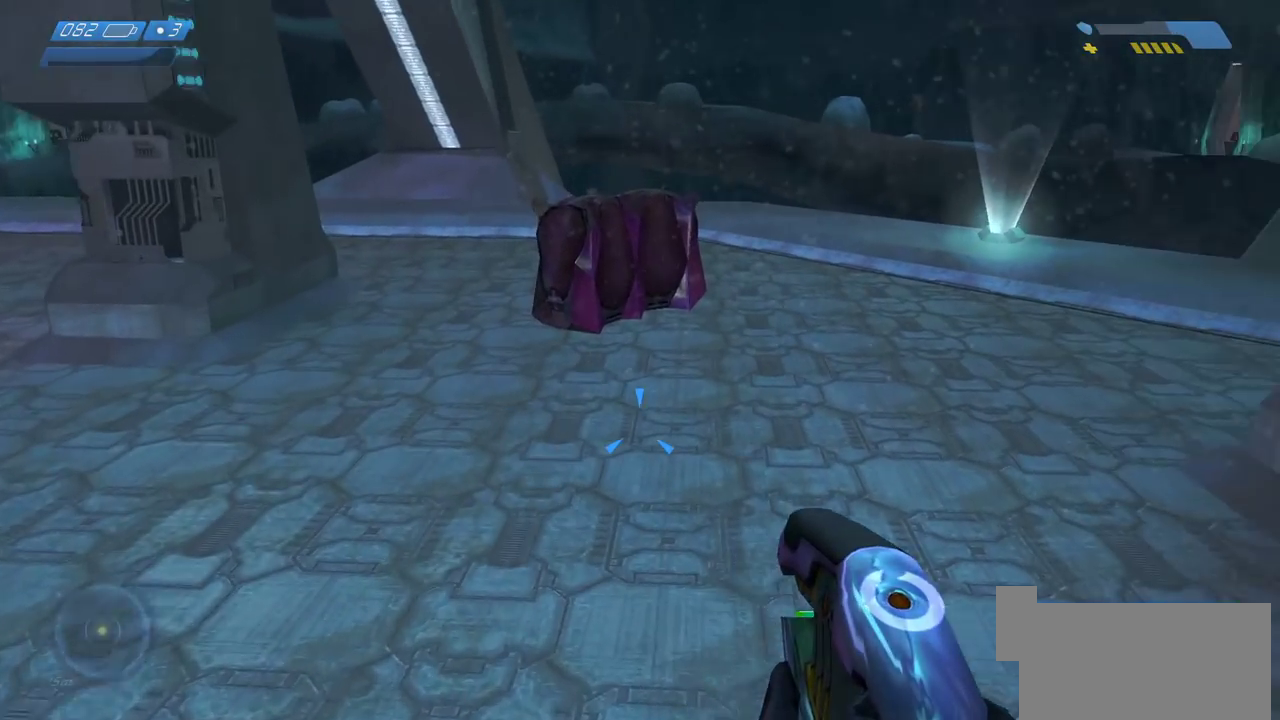
{"keys": ["w"], "mouse": [], "events": [[250, "mouse_wheel", "down"], [417, "mouse_wheel", "up"]]}
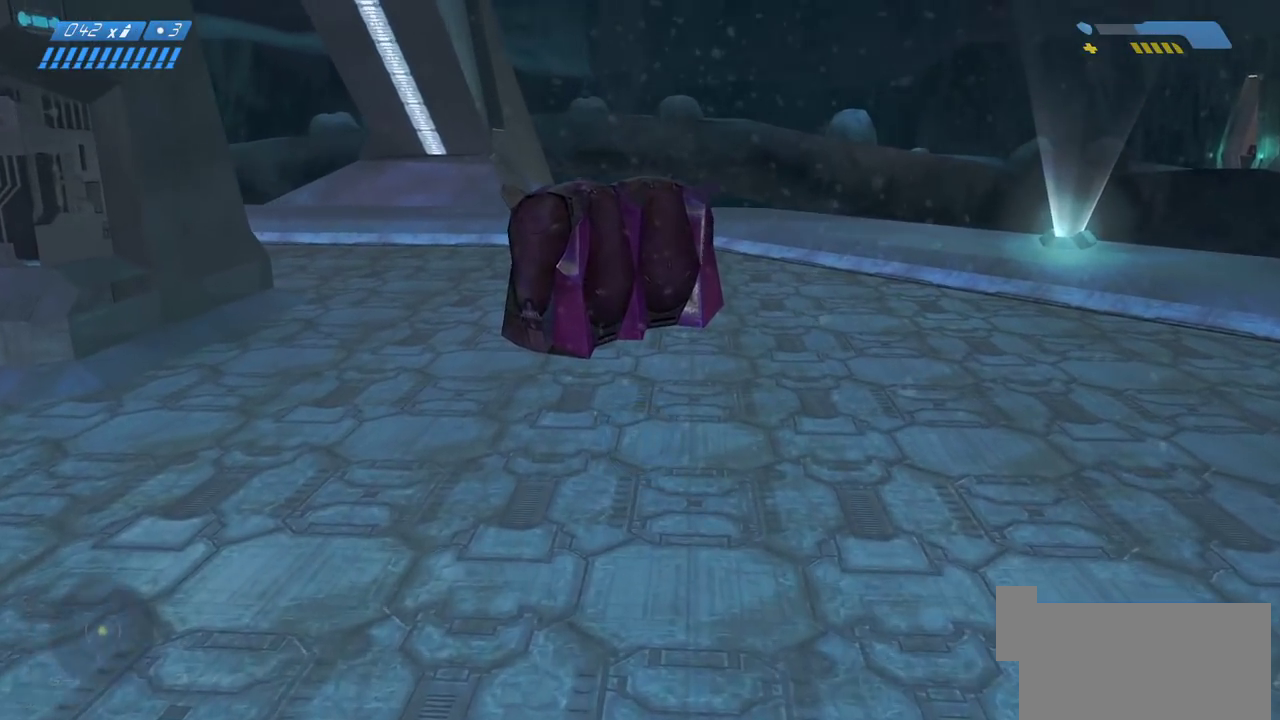
{"keys": ["w"], "mouse": [], "events": [[100, "r", "down"], [167, "r", "up"], [283, "r", "down"], [367, "r", "up"]]}
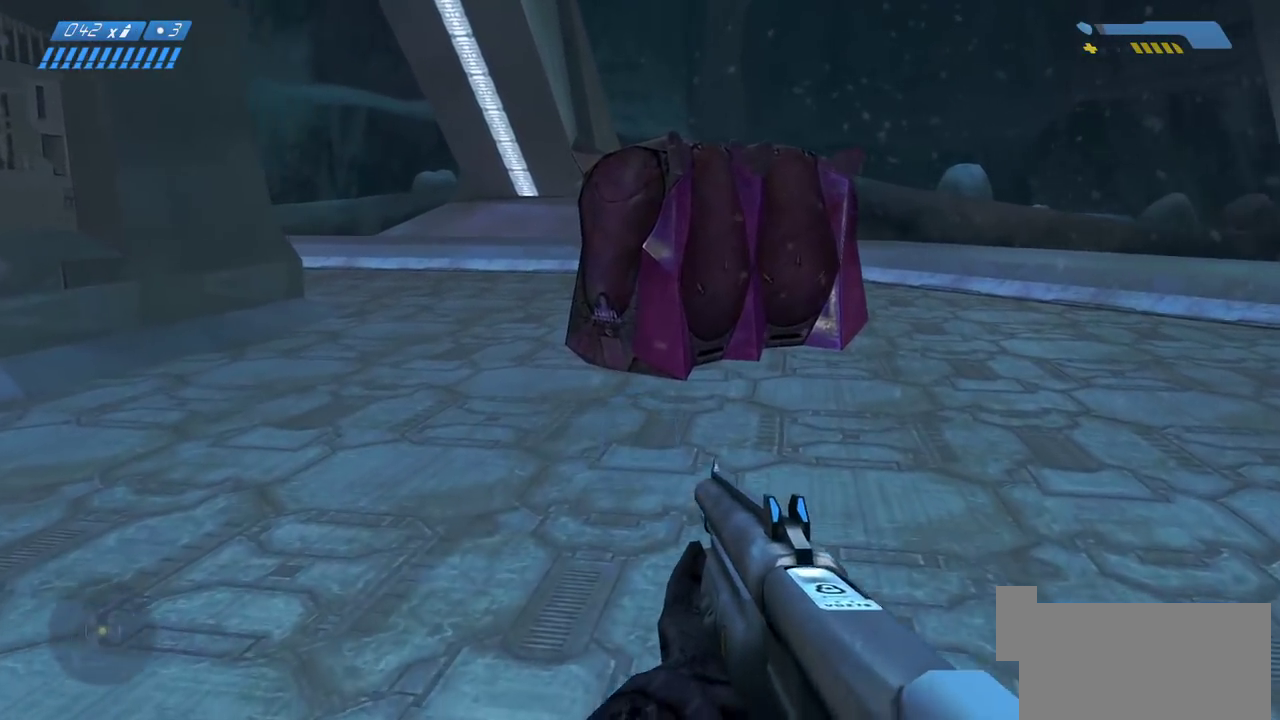
{"keys": ["w"], "mouse": [], "events": []}
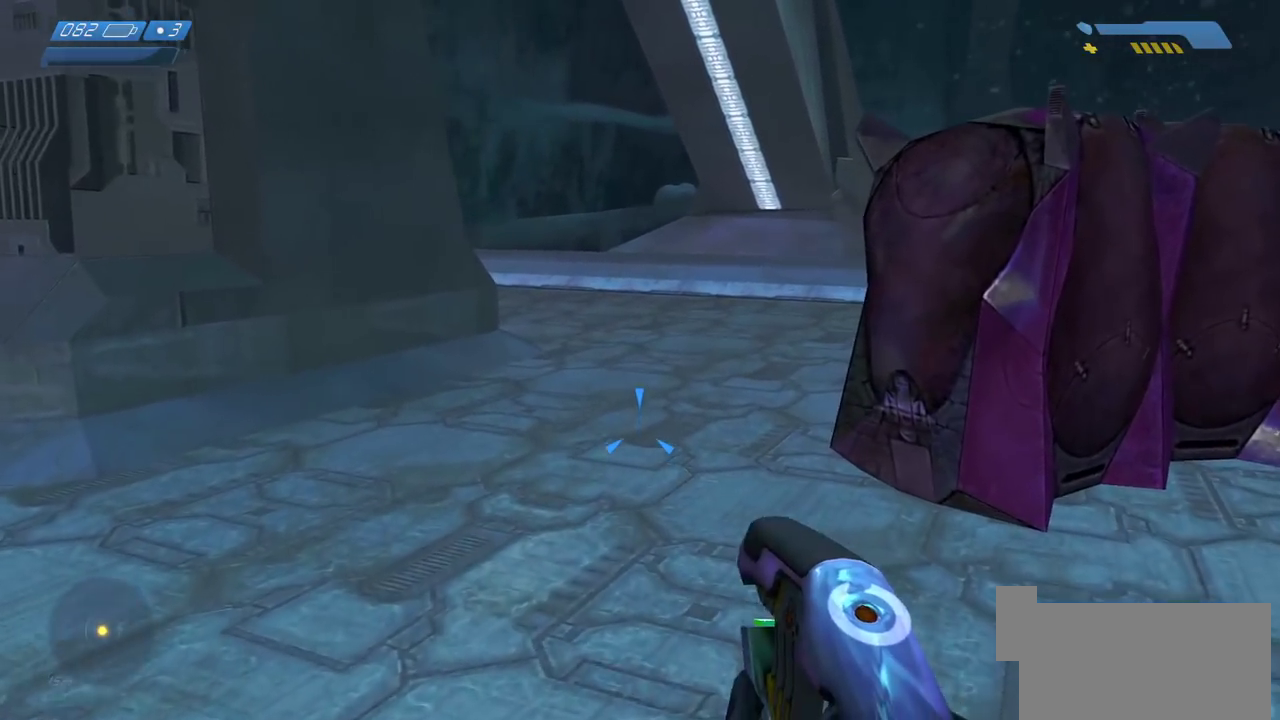
{"keys": ["w"], "mouse": [], "events": []}
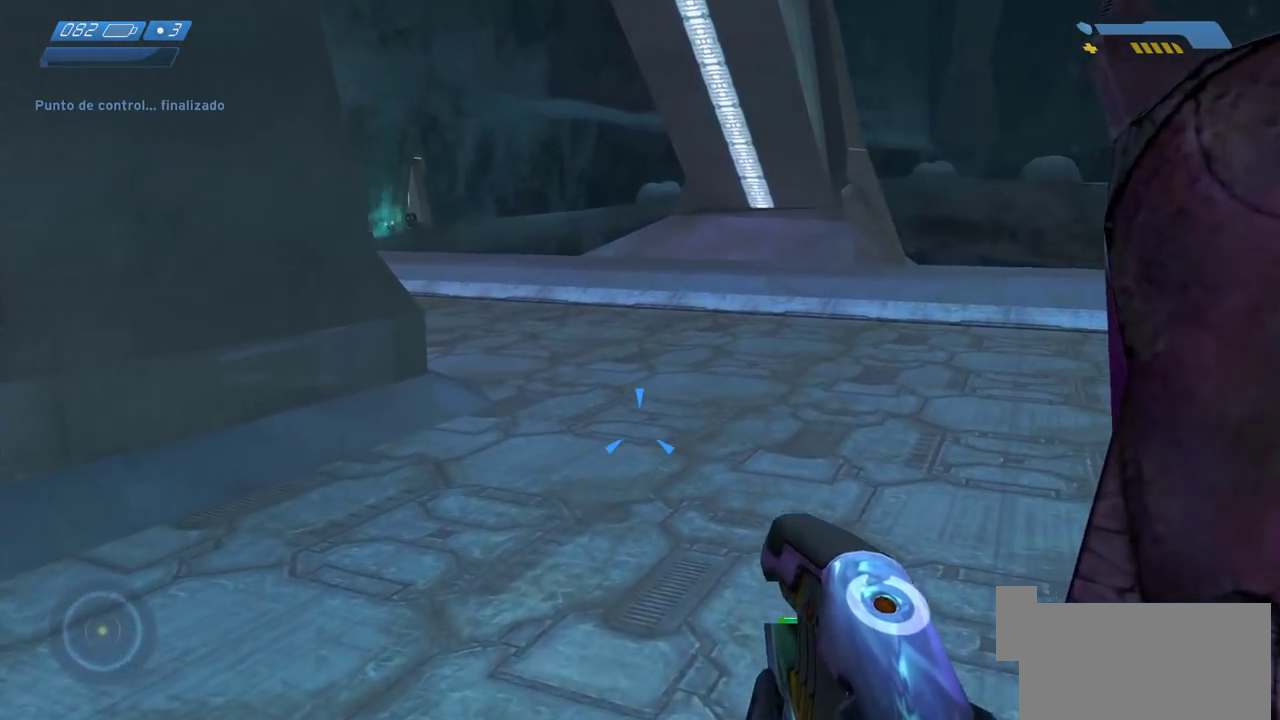
{"keys": ["w"], "mouse": [], "events": []}